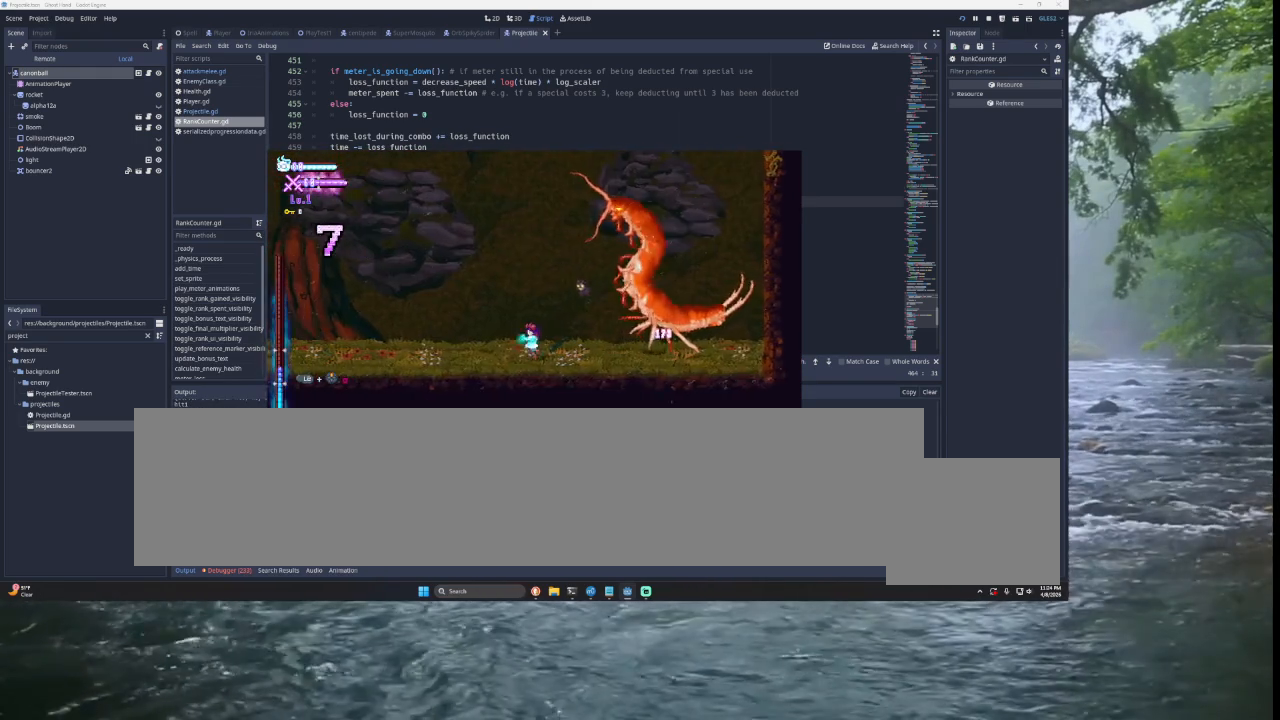
Gameplay with a controller (PlayStation layout); each line is a JSON object with the inputs held at the frame after it. "events" lists button and stick changes between this image and that frame as [ms after this image, input, new state], when the widget could be followed in between.
{"buttons": [], "left_stick": "left", "right_stick": "center", "events": []}
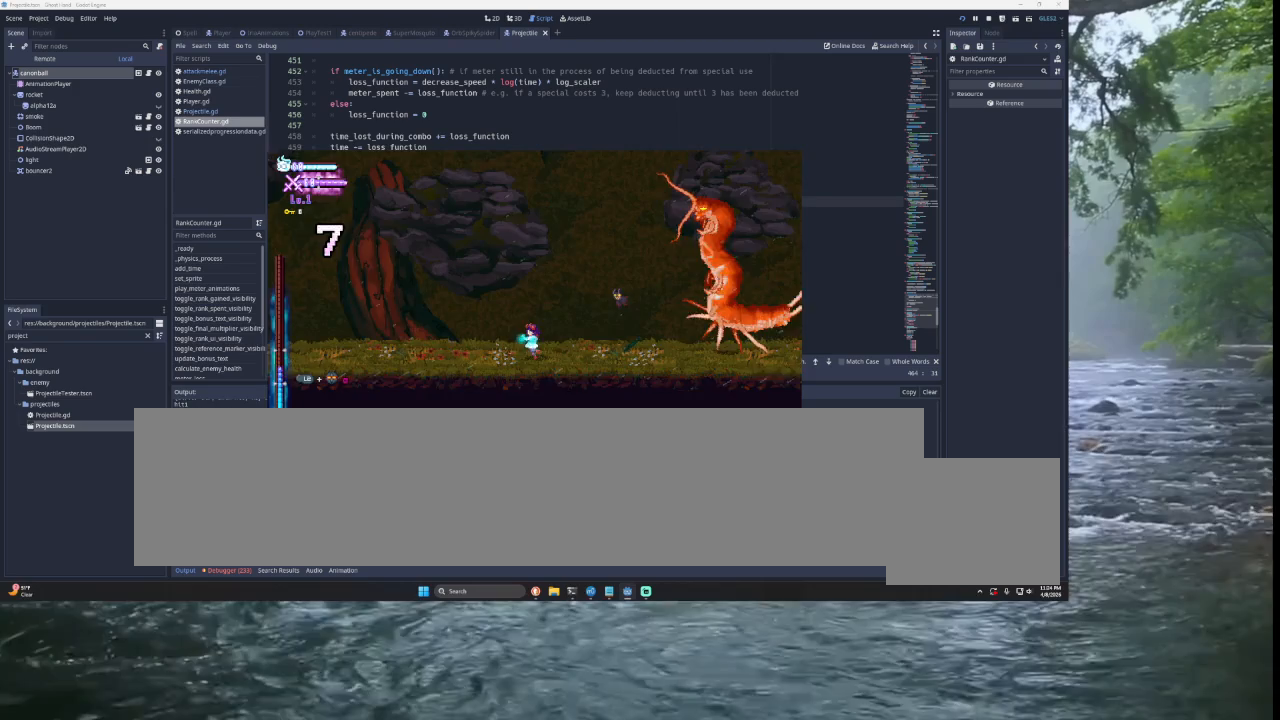
{"buttons": [], "left_stick": "right", "right_stick": "center", "events": [[200, "left_stick", "right"]]}
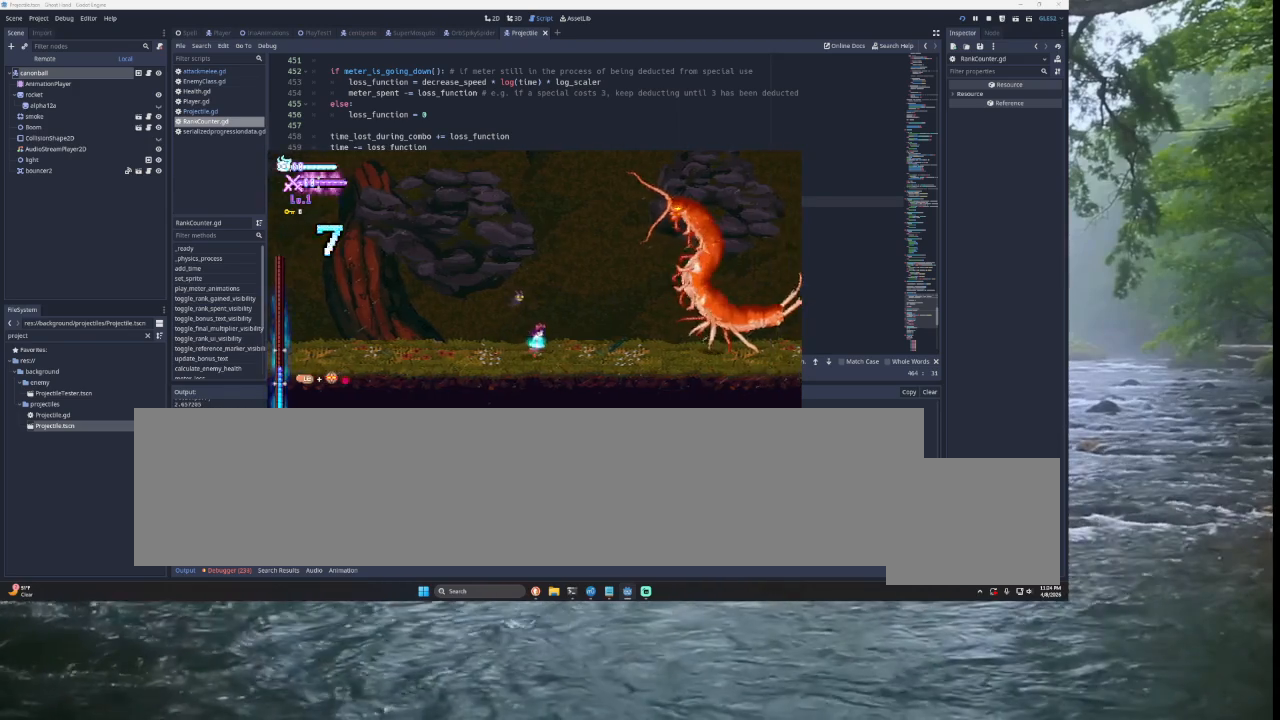
{"buttons": [], "left_stick": "right", "right_stick": "center", "events": []}
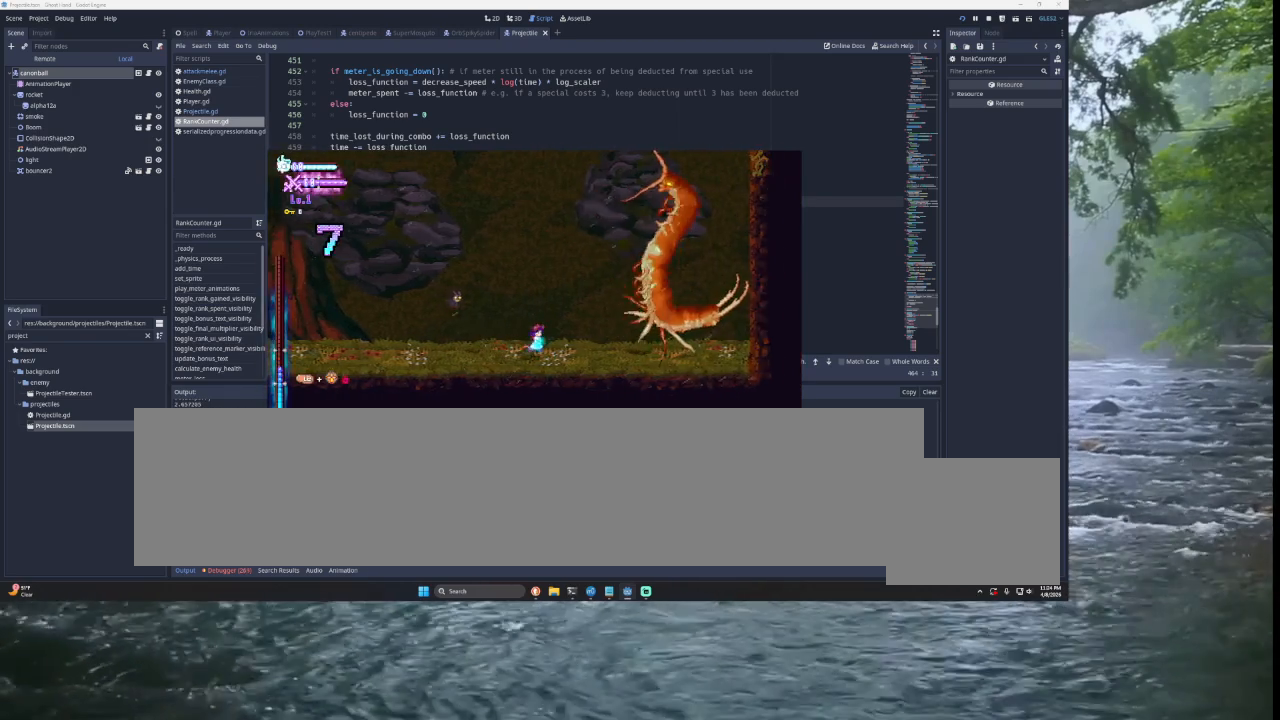
{"buttons": [], "left_stick": "center", "right_stick": "center", "events": [[167, "left_stick", "center"]]}
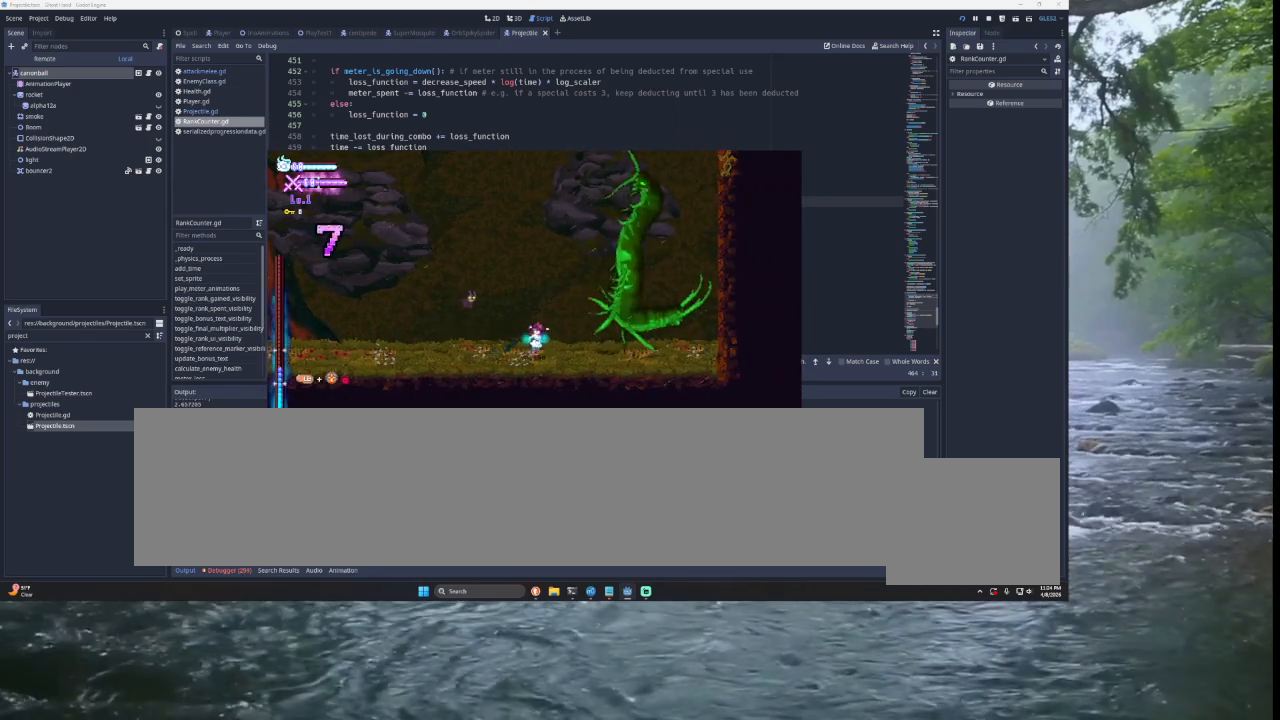
{"buttons": [], "left_stick": "center", "right_stick": "center", "events": [[200, "START", "down"], [333, "START", "up"]]}